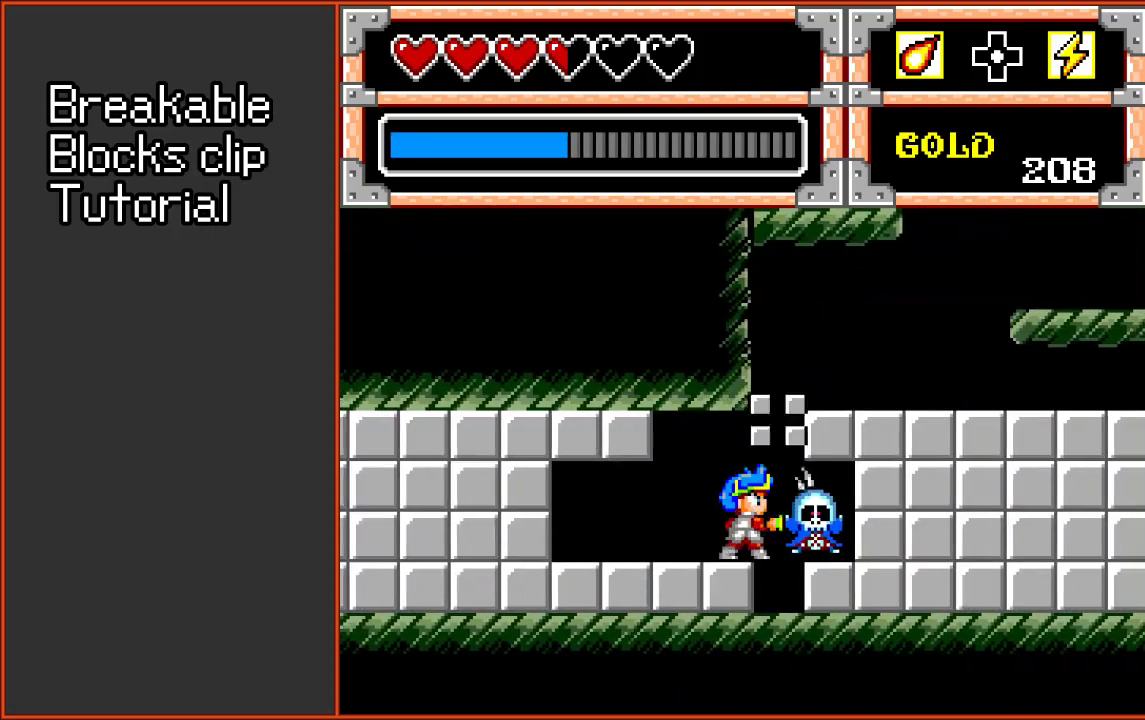
Gameplay with a controller (Xbox layout); each line is a JSON object with the inputs held at the frame after it (dt_ms = milliseconds from this image to that frame). "events" lists button and stick changes between this image and that frame as [ms after this image, input, new state], when the widget could be followed in between. Not read: L1 L2 L3 R1 R2 R3.
{"dt_ms": 300, "buttons": [], "events": [[83, "A", "up"]]}
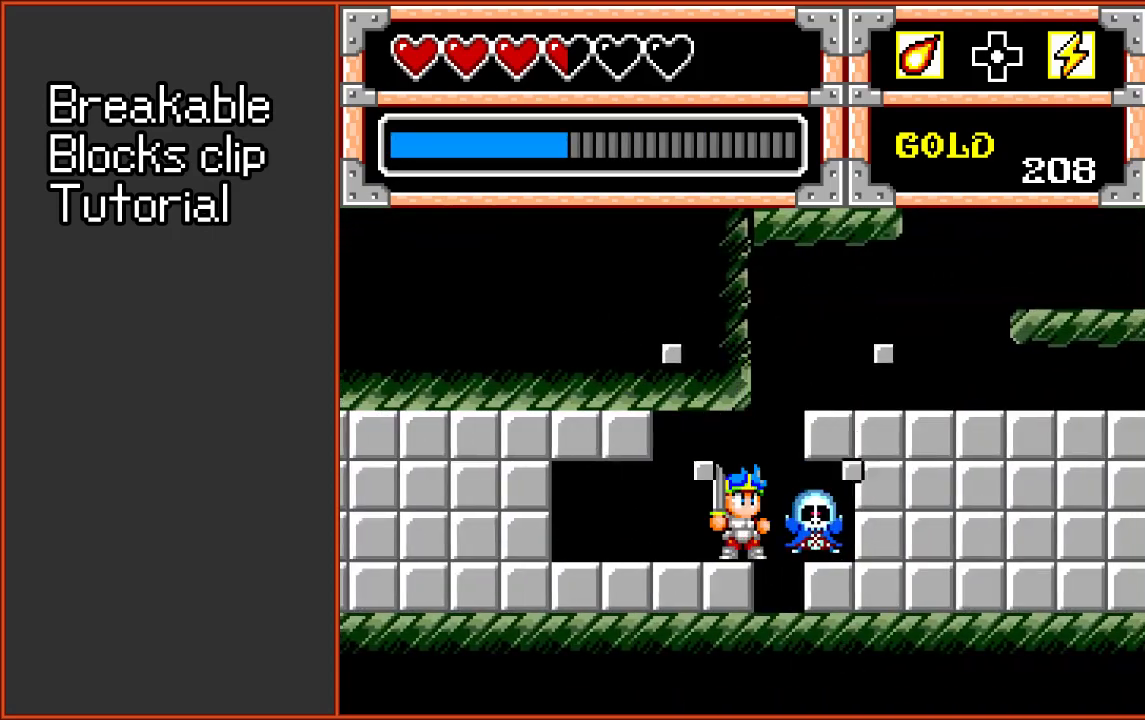
{"dt_ms": 400, "buttons": [], "events": [[217, "A", "down"], [317, "A", "up"]]}
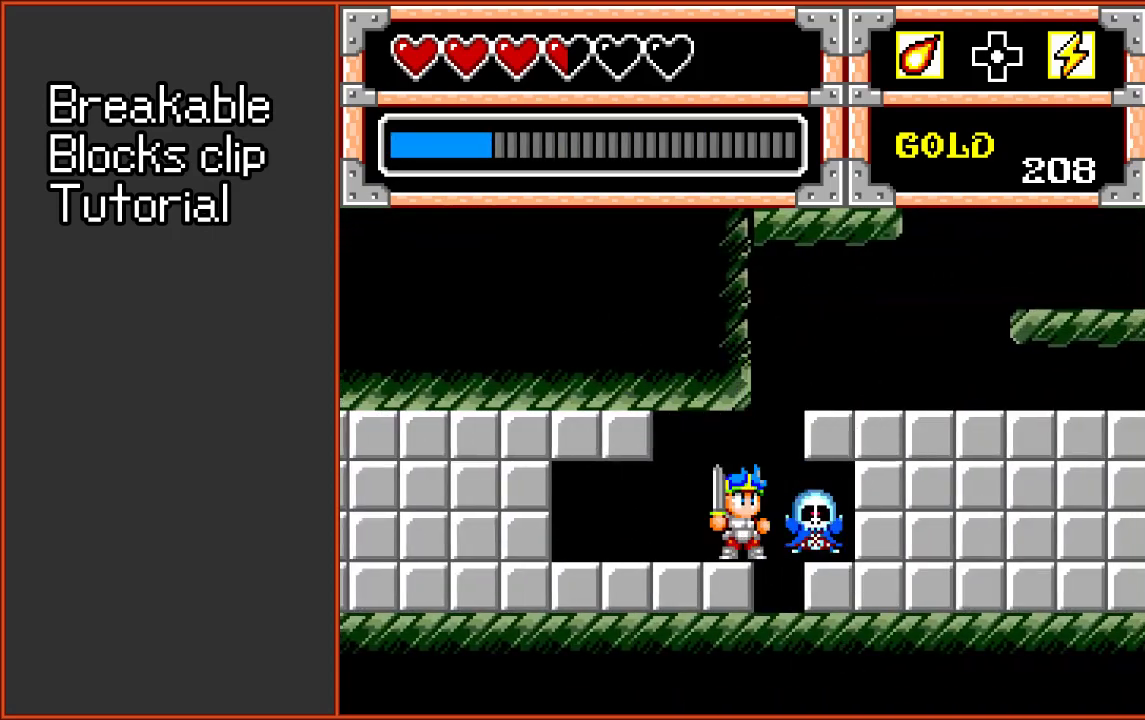
{"dt_ms": 600, "buttons": [], "events": [[317, "A", "down"], [483, "A", "up"]]}
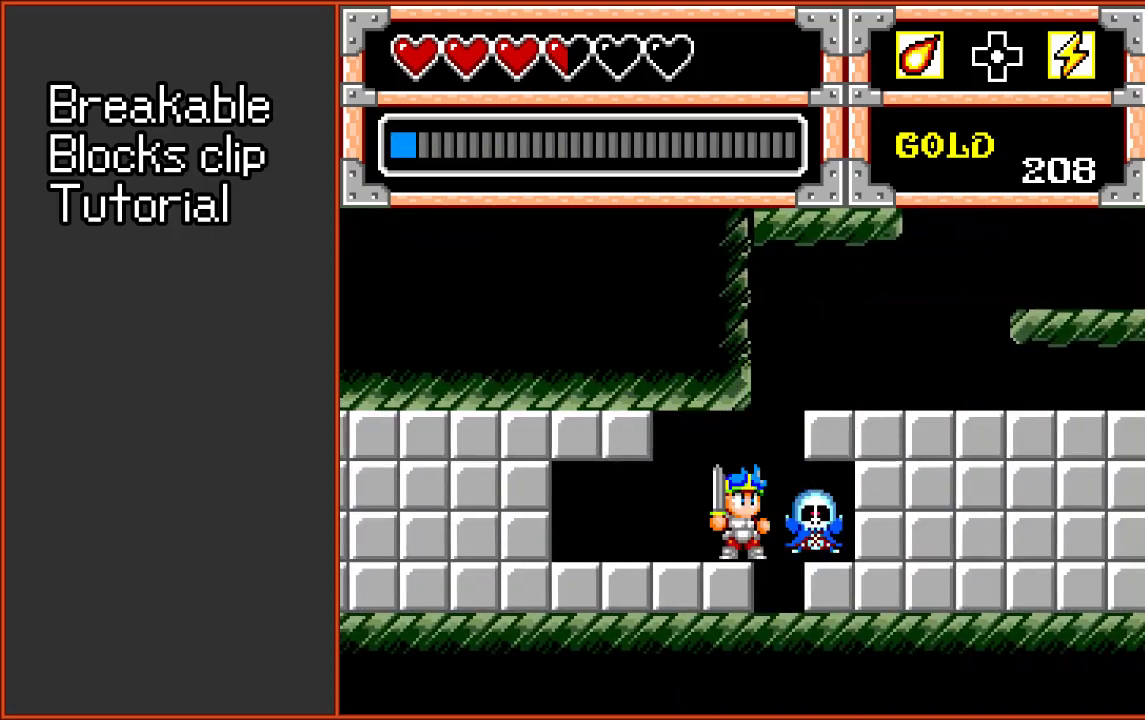
{"dt_ms": 500, "buttons": ["DPAD_RIGHT"], "events": [[283, "A", "down"], [467, "A", "up"], [483, "DPAD_RIGHT", "down"]]}
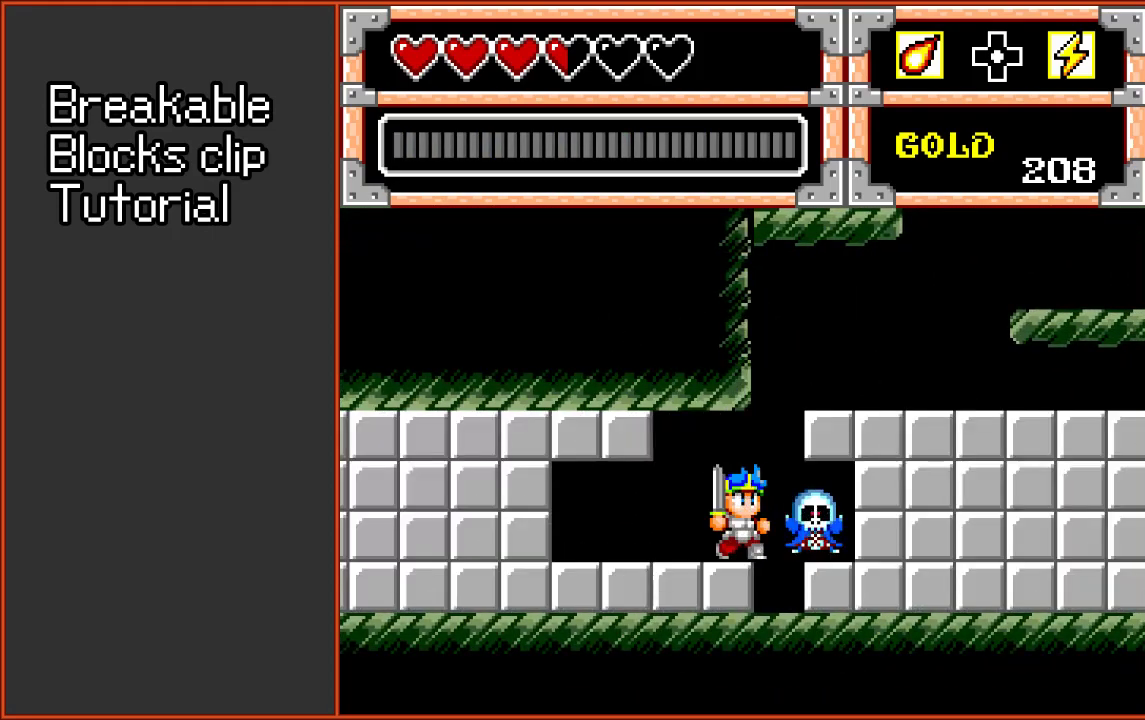
{"dt_ms": 300, "buttons": ["DPAD_RIGHT"], "events": [[100, "B", "down"], [150, "A", "down"], [217, "B", "up"], [250, "A", "up"]]}
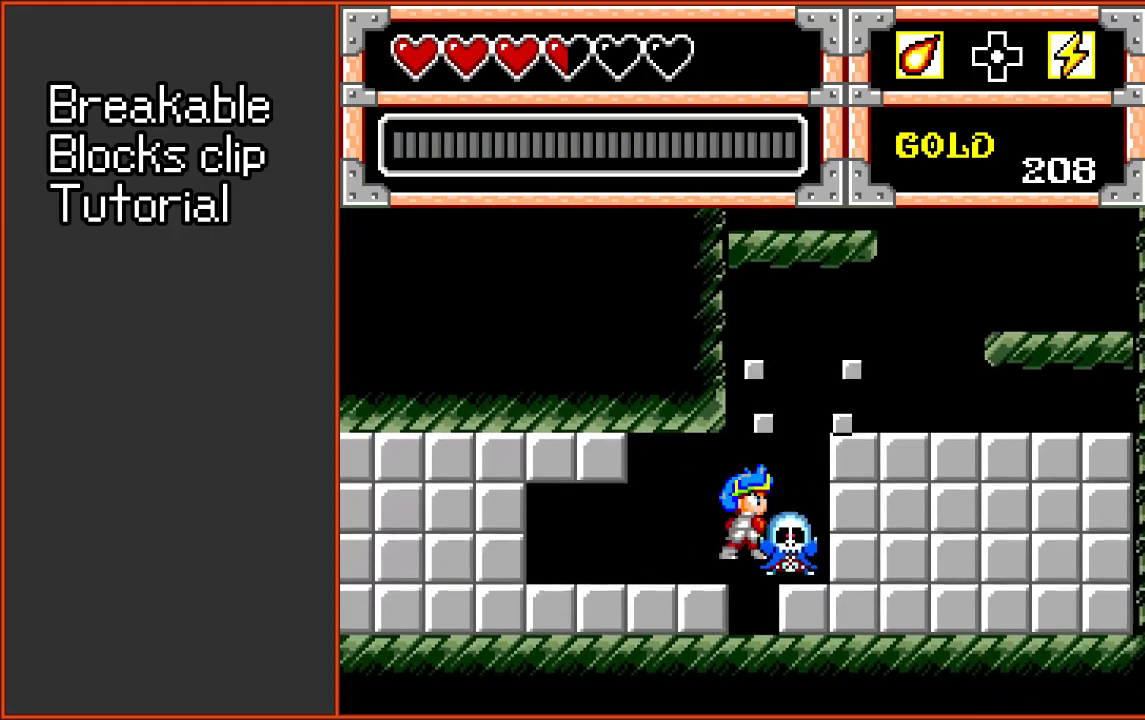
{"dt_ms": 600, "buttons": ["A", "DPAD_RIGHT"], "events": [[300, "B", "down"], [483, "A", "down"], [550, "B", "up"]]}
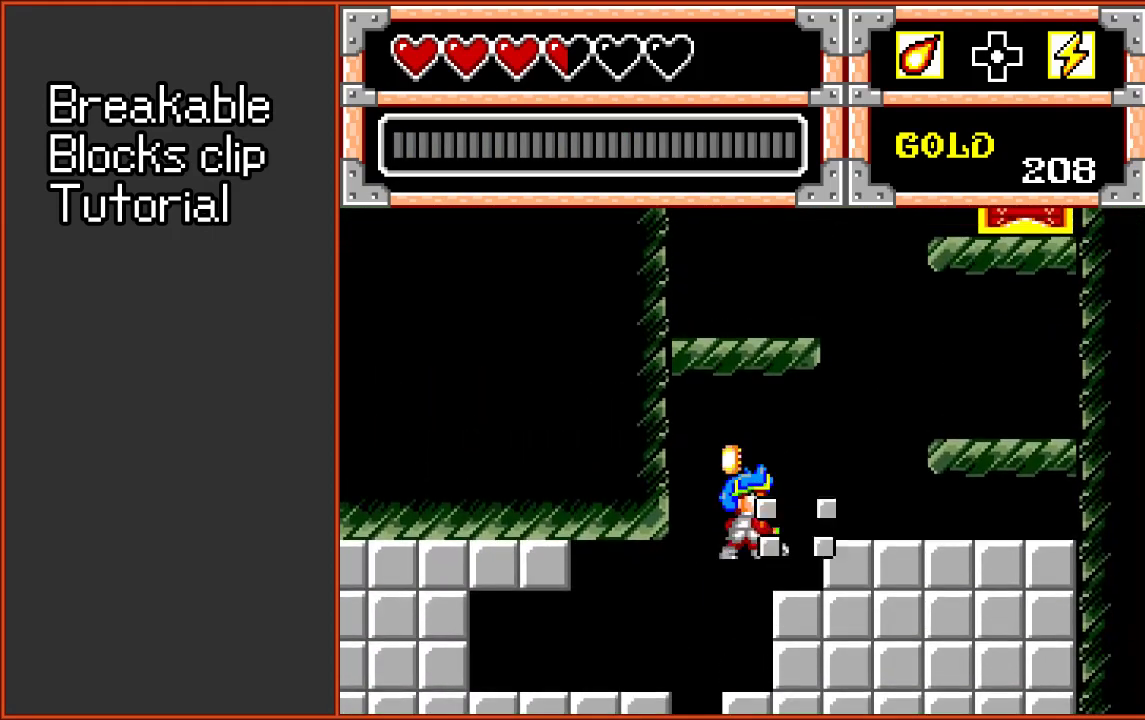
{"dt_ms": 600, "buttons": ["DPAD_RIGHT"], "events": [[17, "A", "up"], [250, "B", "down"], [450, "B", "up"]]}
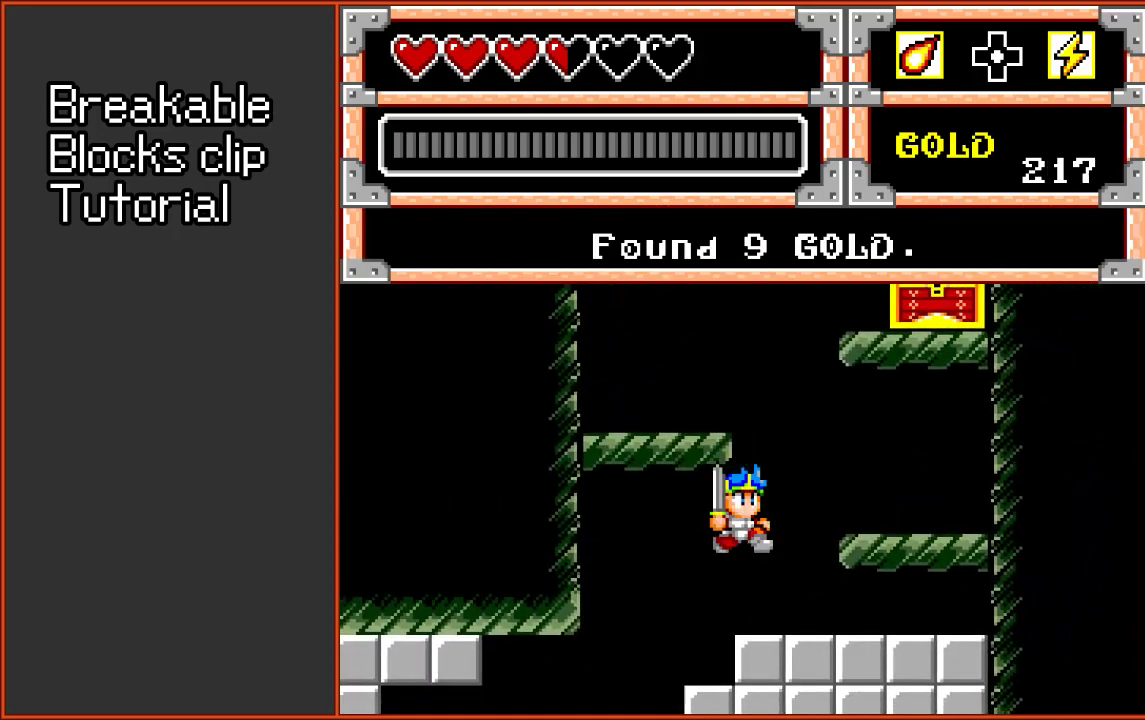
{"dt_ms": 300, "buttons": ["B", "DPAD_LEFT"], "events": [[250, "B", "down"], [250, "DPAD_RIGHT", "up"], [283, "DPAD_LEFT", "down"]]}
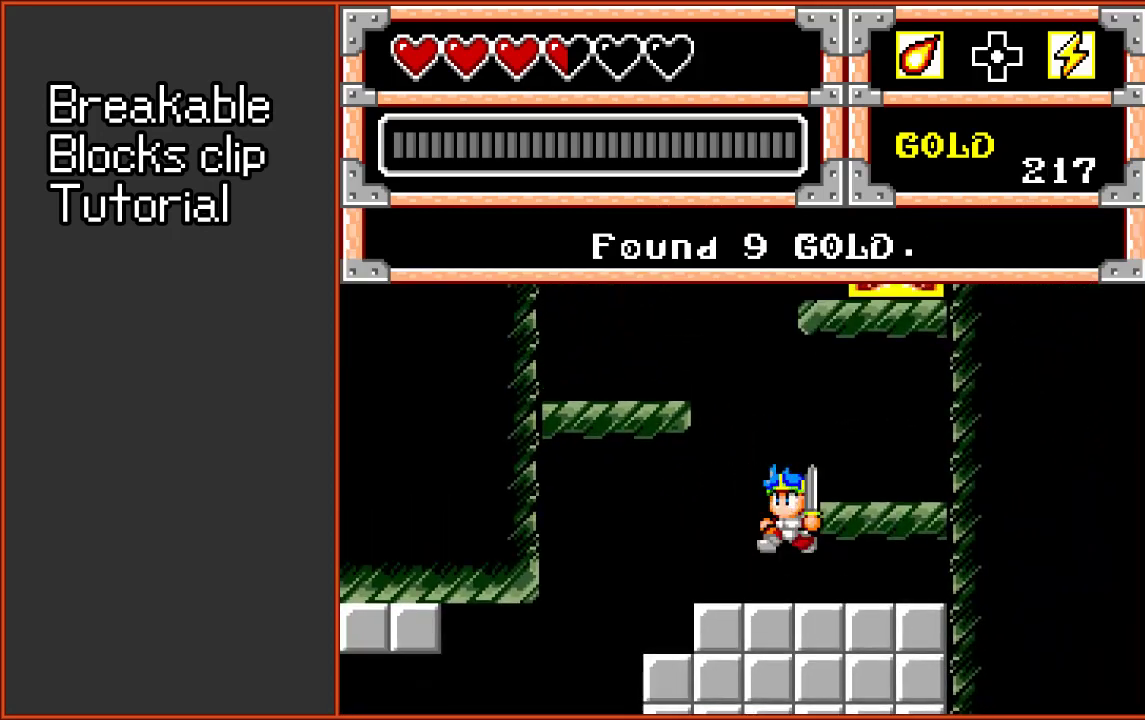
{"dt_ms": 700, "buttons": ["B", "DPAD_LEFT"], "events": [[117, "B", "up"], [617, "B", "down"]]}
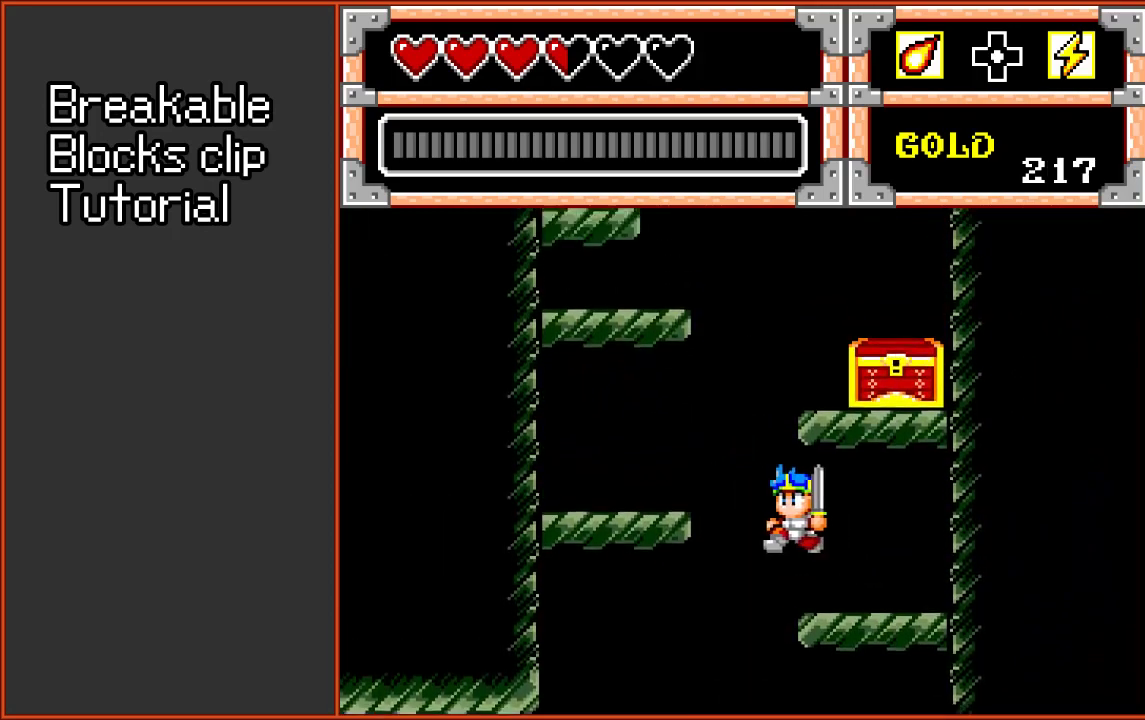
{"dt_ms": 300, "buttons": [], "events": [[217, "B", "up"], [250, "DPAD_LEFT", "up"]]}
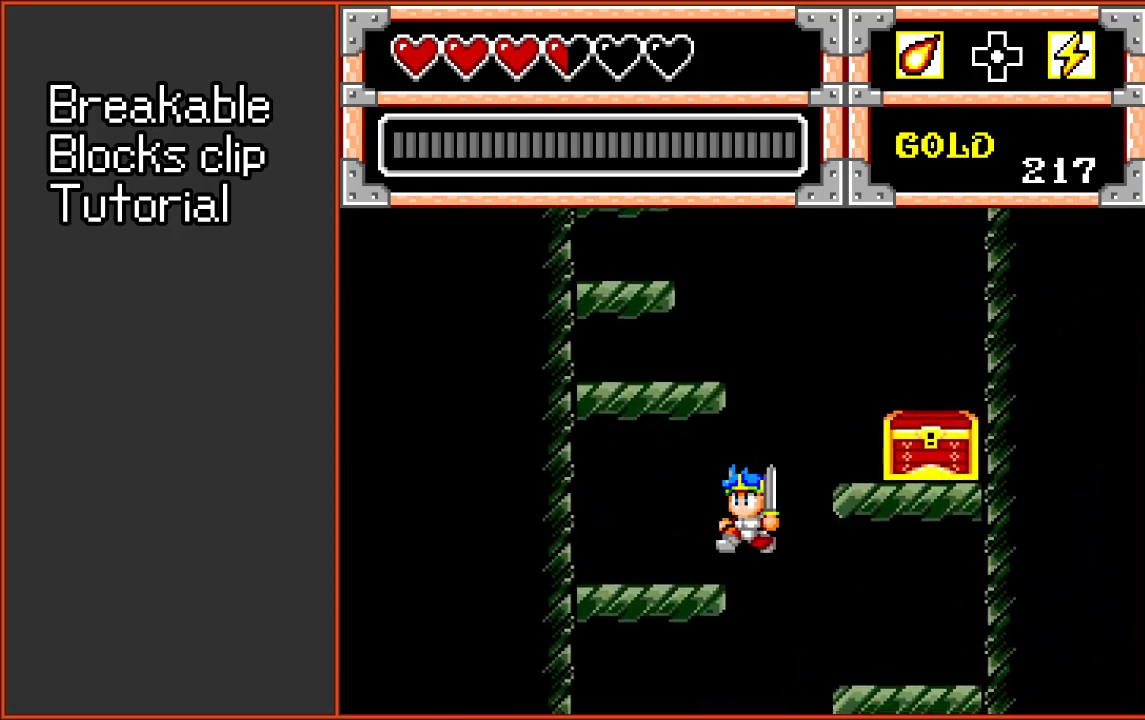
{"dt_ms": 700, "buttons": ["B", "DPAD_RIGHT"], "events": [[17, "DPAD_RIGHT", "down"], [417, "B", "down"]]}
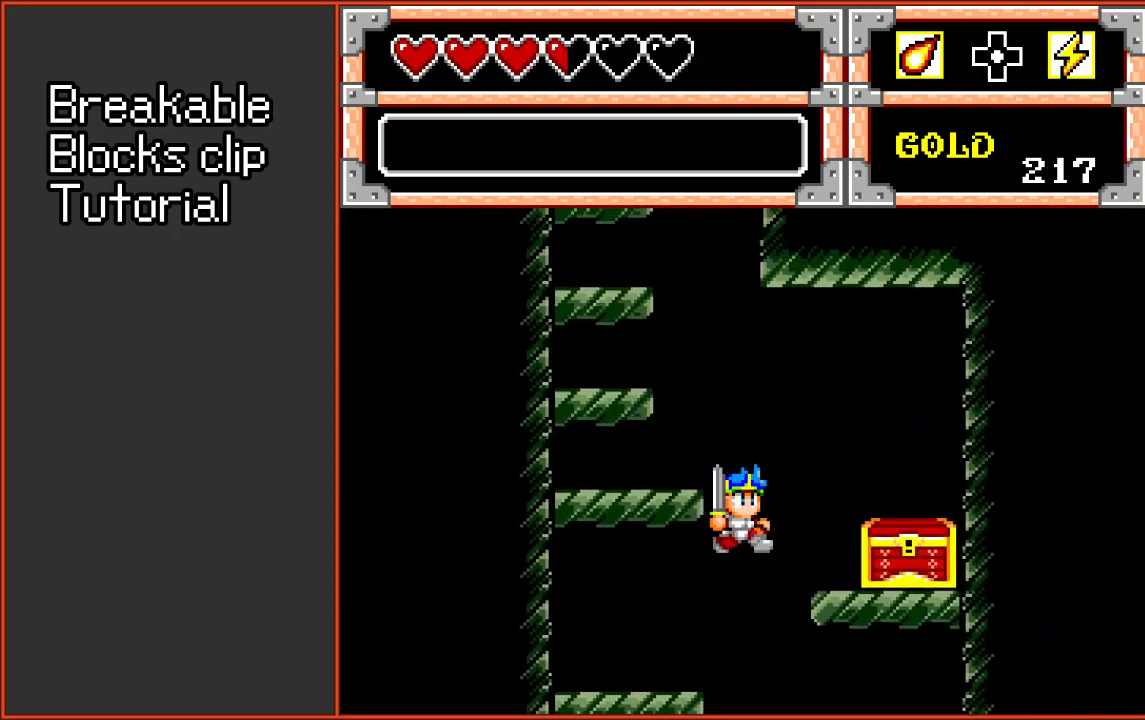
{"dt_ms": 300, "buttons": [], "events": [[250, "B", "up"], [250, "DPAD_RIGHT", "up"]]}
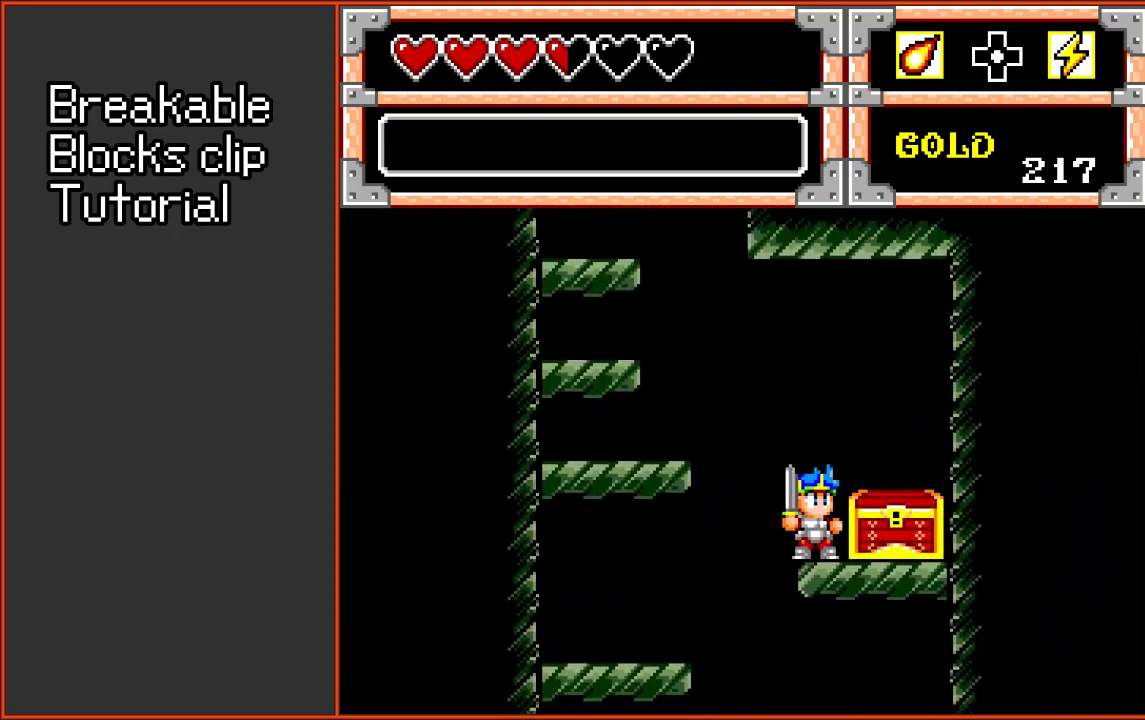
{"dt_ms": 700, "buttons": [], "events": [[250, "DPAD_RIGHT", "down"], [517, "DPAD_RIGHT", "up"], [550, "DPAD_LEFT", "down"], [683, "DPAD_LEFT", "up"]]}
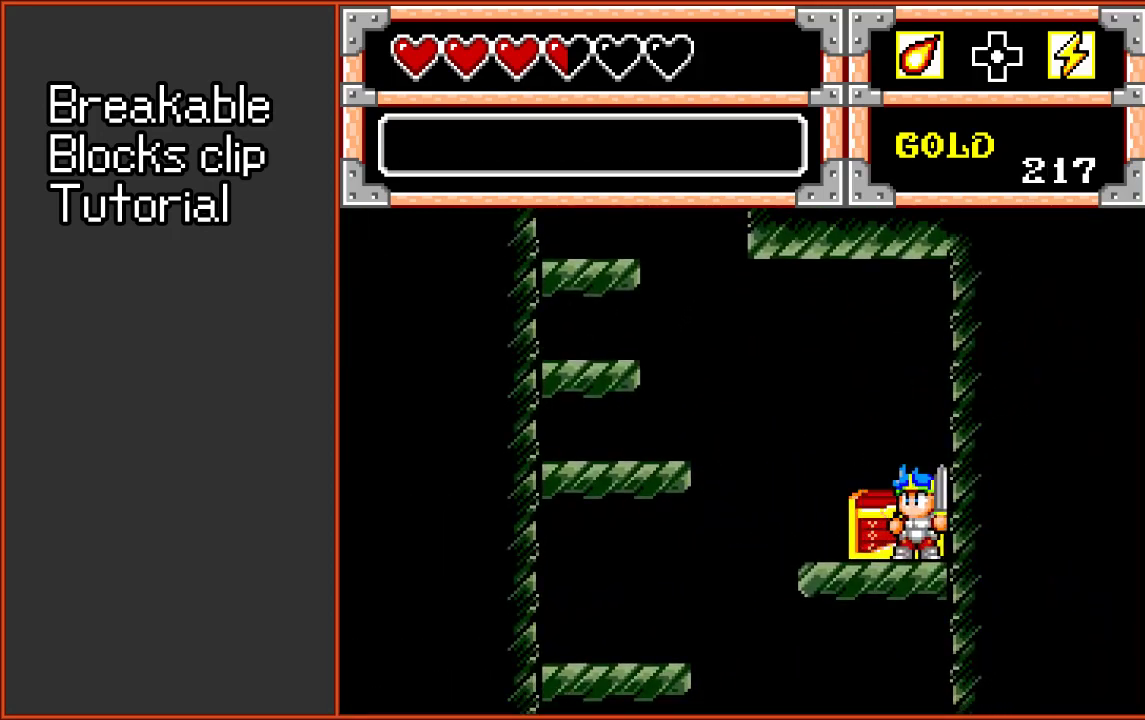
{"dt_ms": 500, "buttons": [], "events": []}
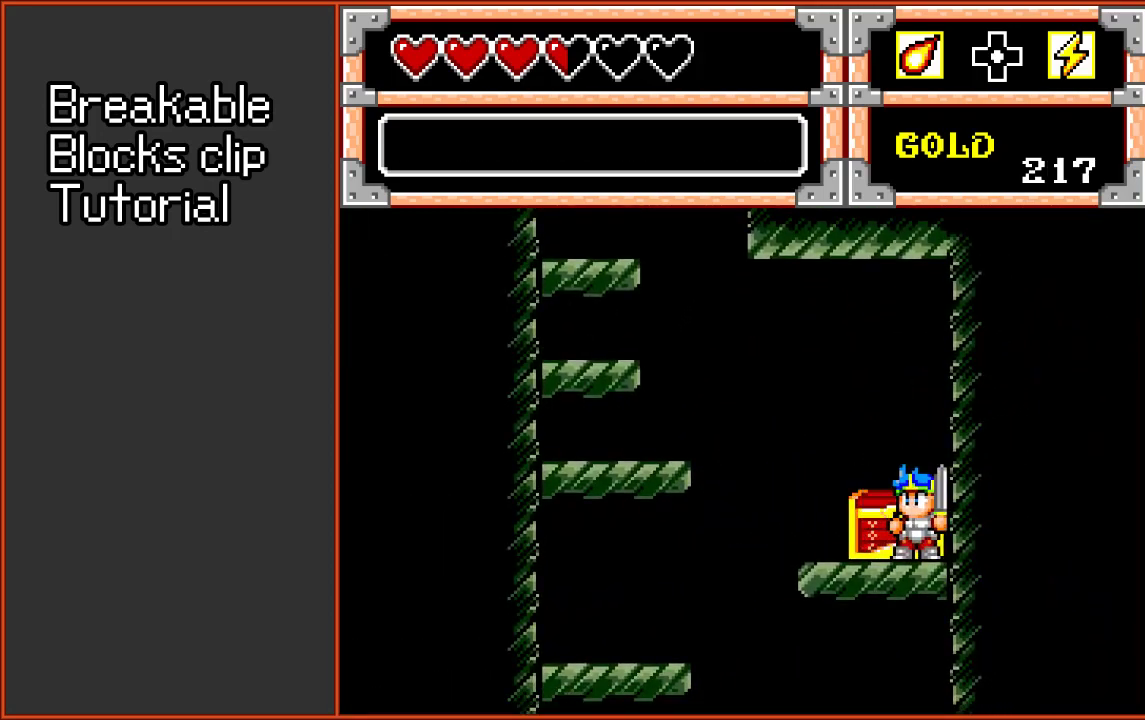
{"dt_ms": 400, "buttons": [], "events": [[50, "DPAD_LEFT", "down"], [150, "DPAD_LEFT", "up"], [250, "DPAD_DOWN", "down"], [350, "DPAD_DOWN", "up"]]}
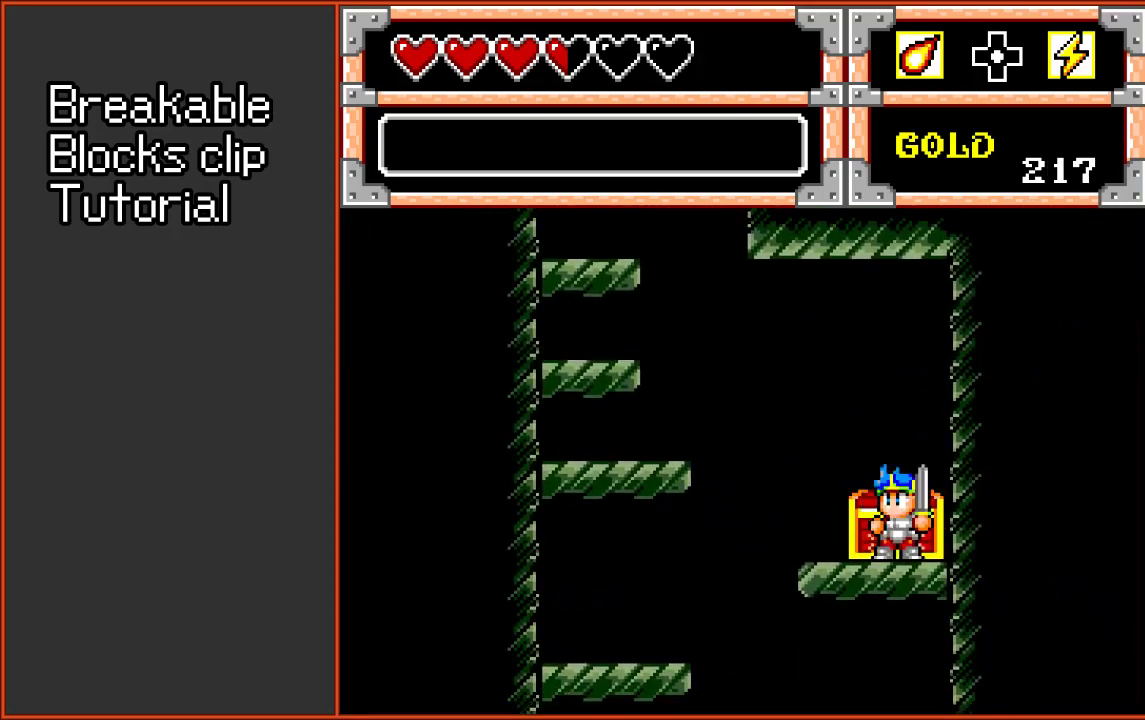
{"dt_ms": 600, "buttons": [], "events": [[17, "DPAD_DOWN", "down"], [83, "DPAD_DOWN", "up"], [217, "DPAD_DOWN", "down"], [283, "DPAD_DOWN", "up"], [417, "DPAD_LEFT", "down"], [517, "DPAD_LEFT", "up"]]}
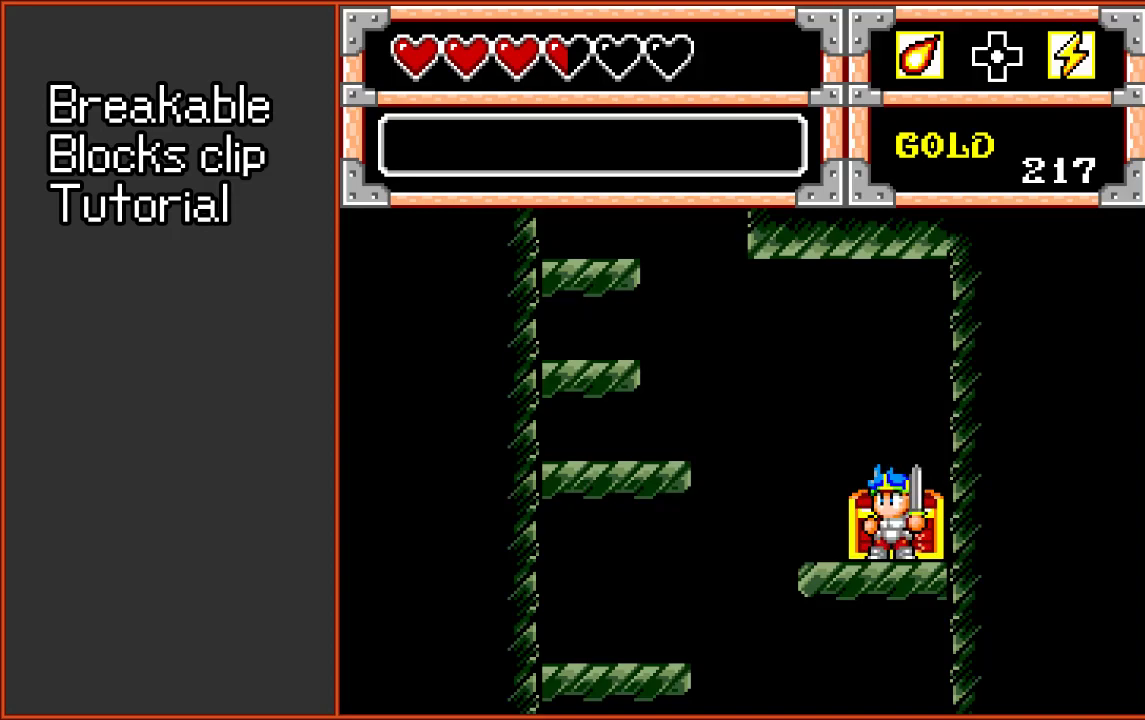
{"dt_ms": 700, "buttons": ["B"], "events": [[217, "DPAD_UP", "down"], [283, "DPAD_UP", "up"], [650, "B", "down"]]}
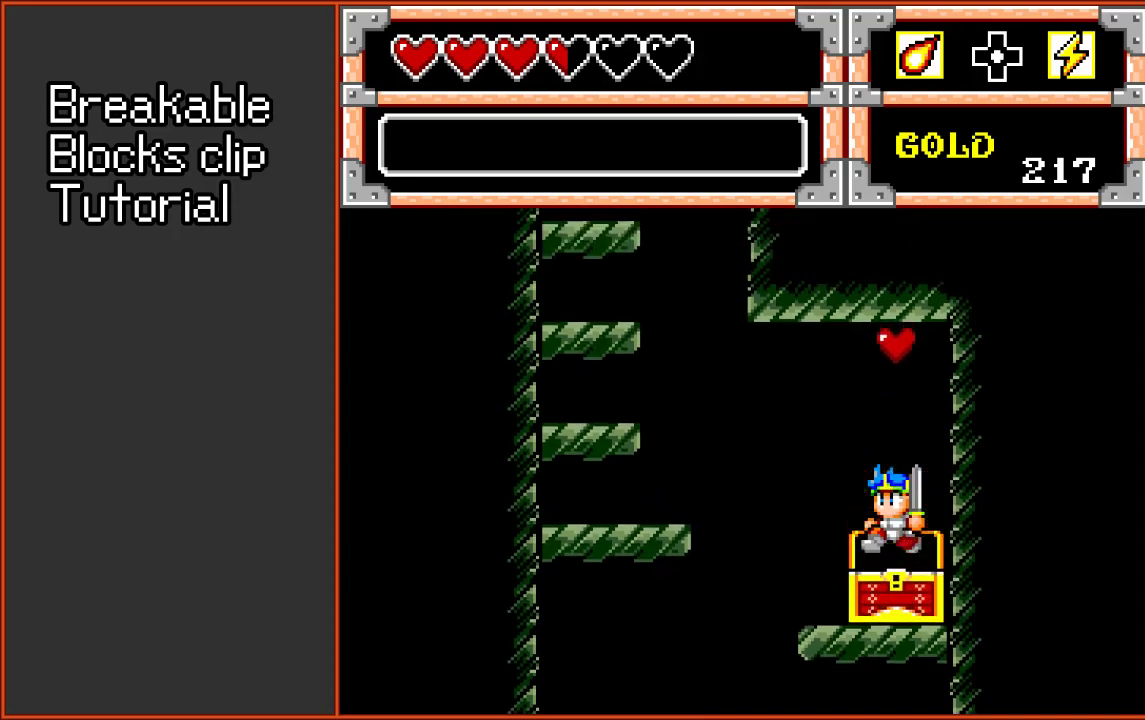
{"dt_ms": 300, "buttons": [], "events": [[117, "B", "up"]]}
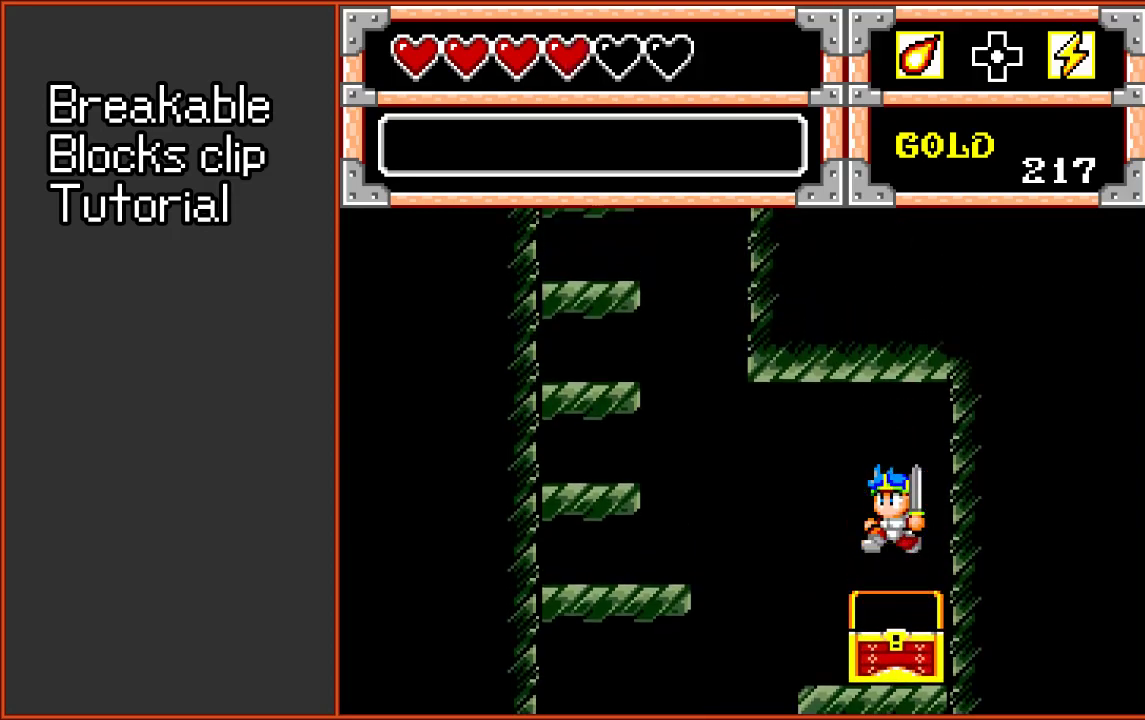
{"dt_ms": 500, "buttons": [], "events": []}
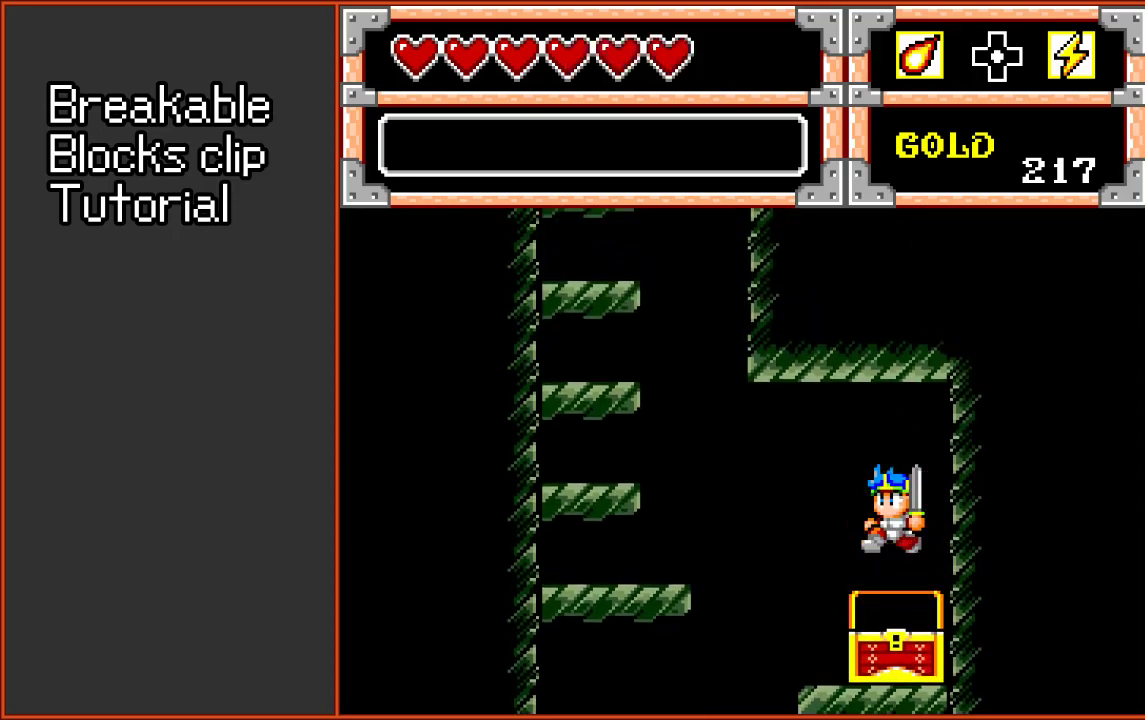
{"dt_ms": 600, "buttons": ["DPAD_RIGHT"], "events": [[383, "DPAD_LEFT", "down"], [550, "DPAD_LEFT", "up"], [550, "DPAD_RIGHT", "down"]]}
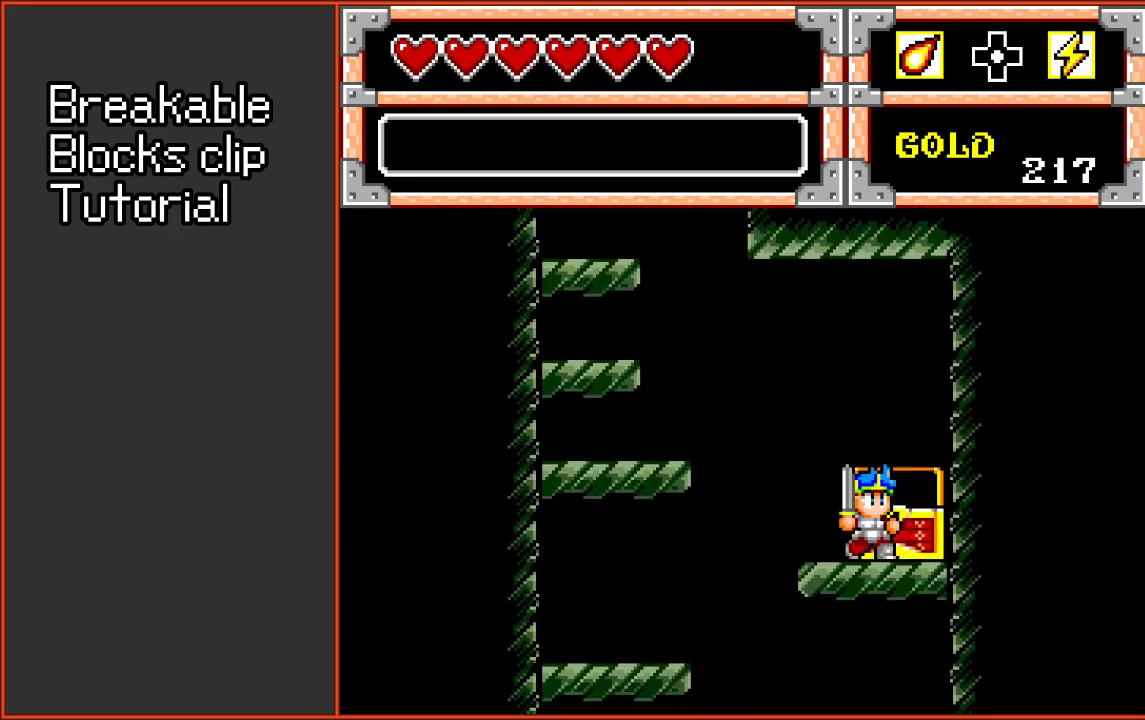
{"dt_ms": 500, "buttons": [], "events": [[83, "DPAD_RIGHT", "up"], [117, "DPAD_LEFT", "down"], [183, "DPAD_LEFT", "up"], [383, "DPAD_DOWN", "down"], [483, "DPAD_DOWN", "up"]]}
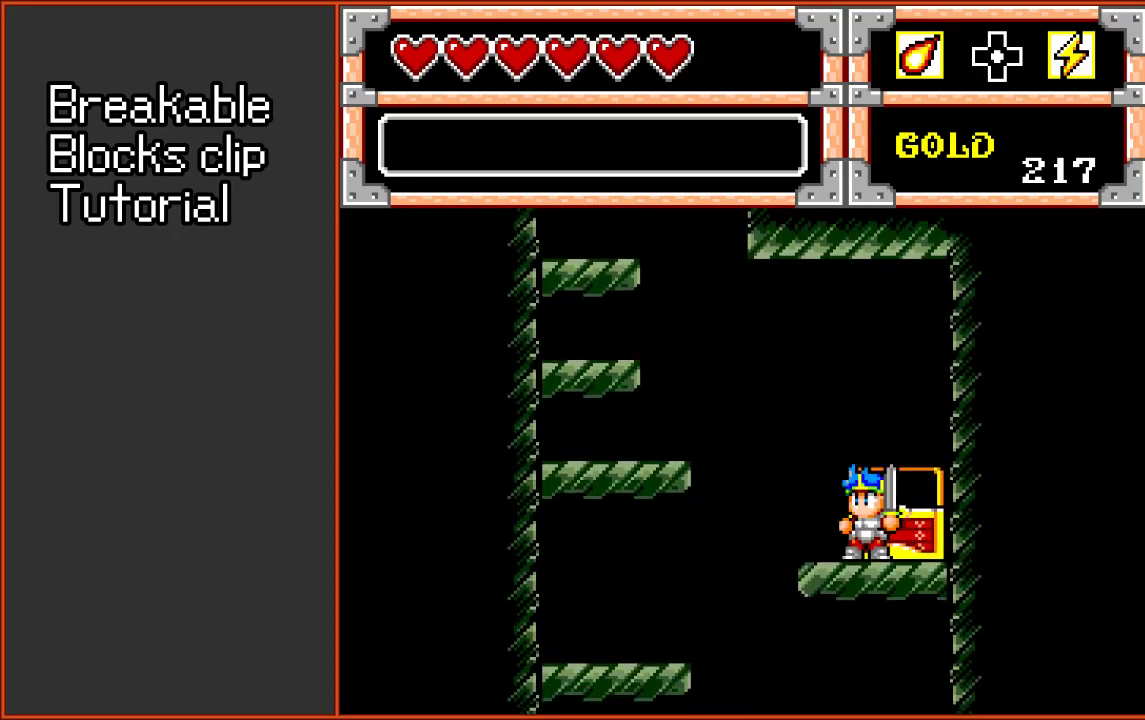
{"dt_ms": 400, "buttons": [], "events": [[17, "DPAD_DOWN", "down"], [117, "DPAD_DOWN", "up"], [183, "DPAD_DOWN", "down"], [283, "DPAD_DOWN", "up"]]}
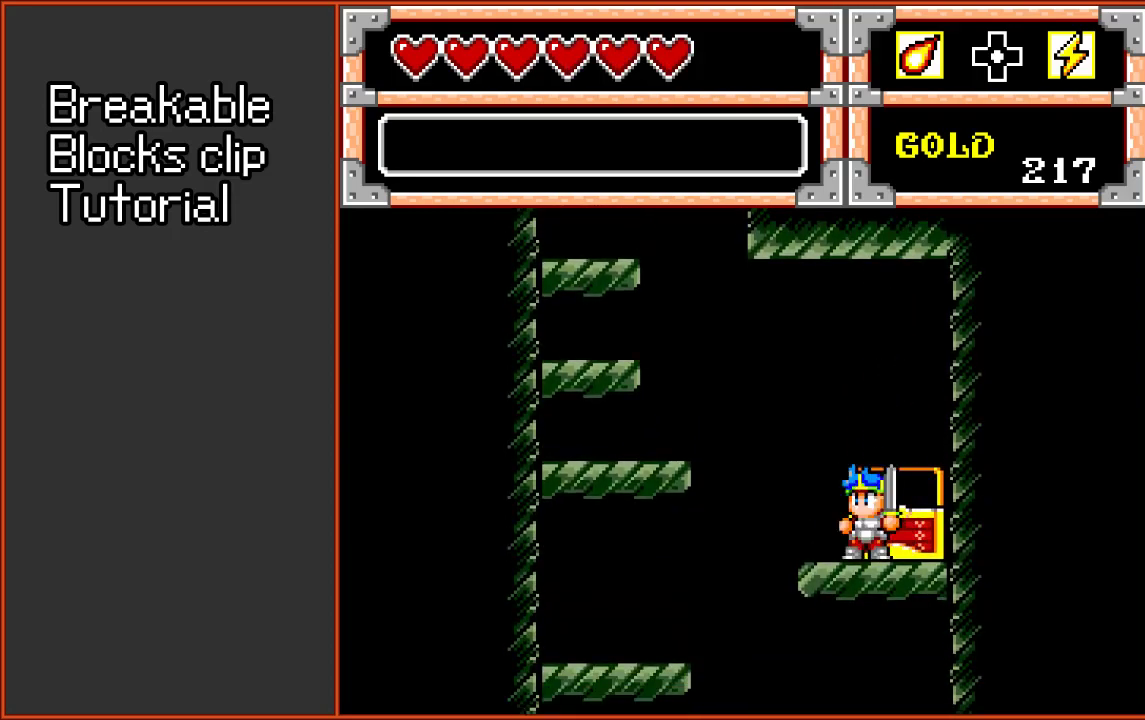
{"dt_ms": 500, "buttons": [], "events": []}
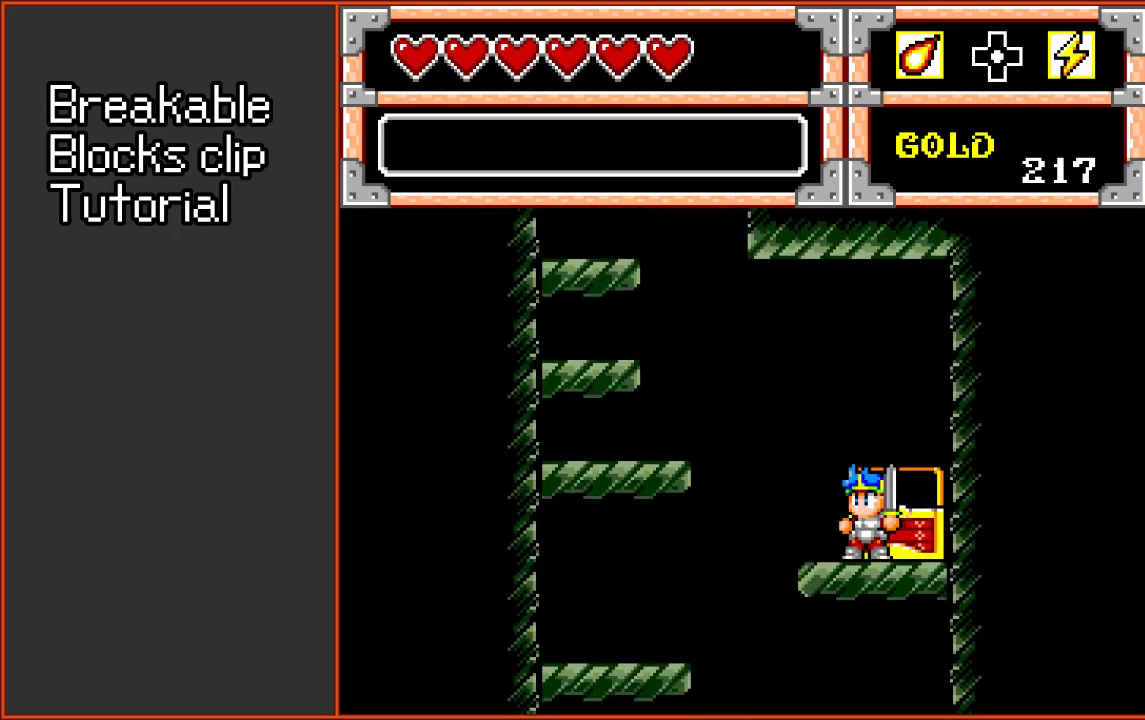
{"dt_ms": 700, "buttons": [], "events": [[383, "B", "down"], [700, "B", "up"]]}
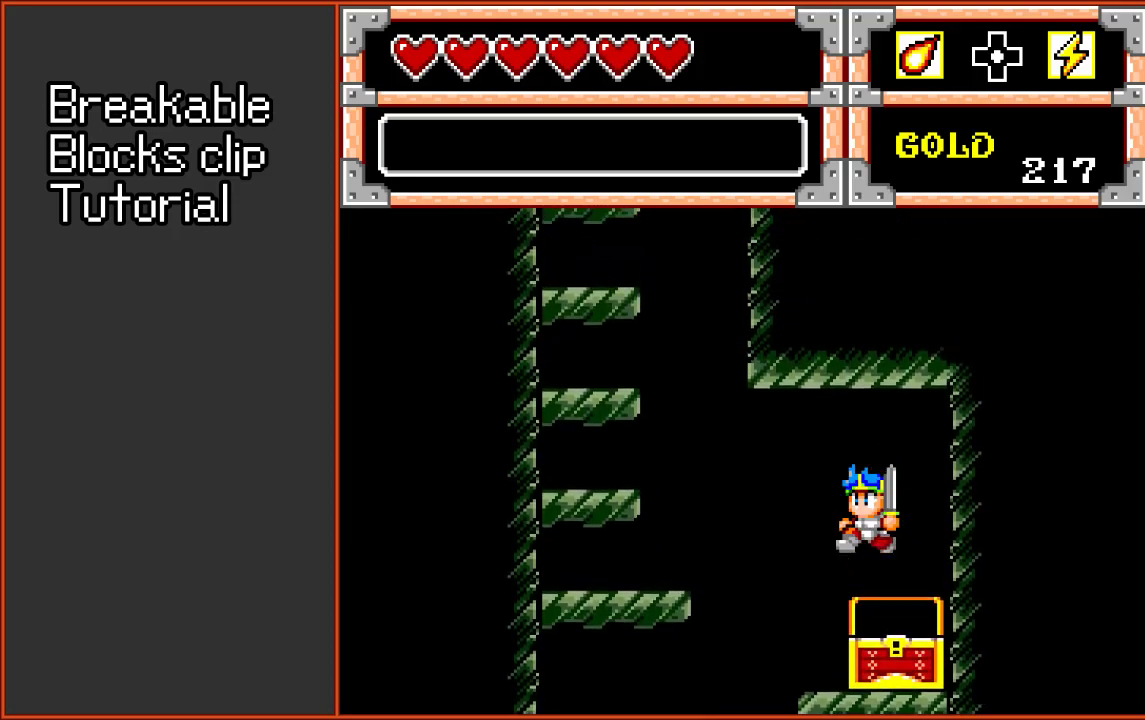
{"dt_ms": 300, "buttons": [], "events": []}
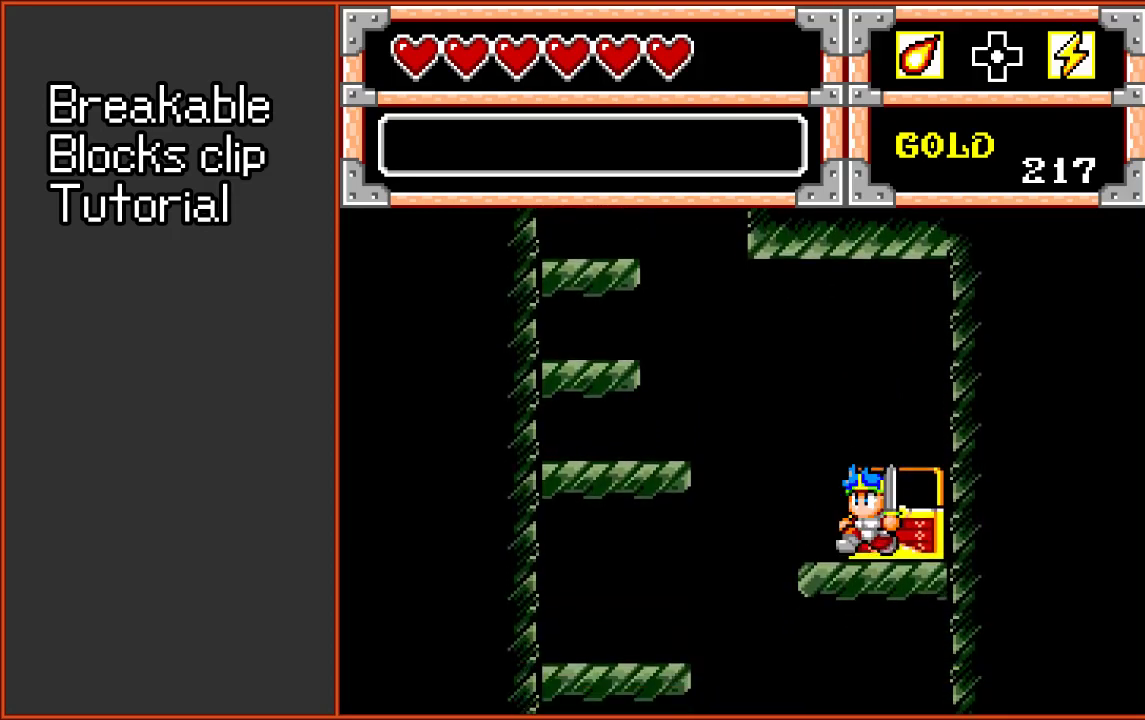
{"dt_ms": 500, "buttons": ["DPAD_LEFT"], "events": [[117, "B", "down"], [350, "B", "up"], [483, "DPAD_LEFT", "down"]]}
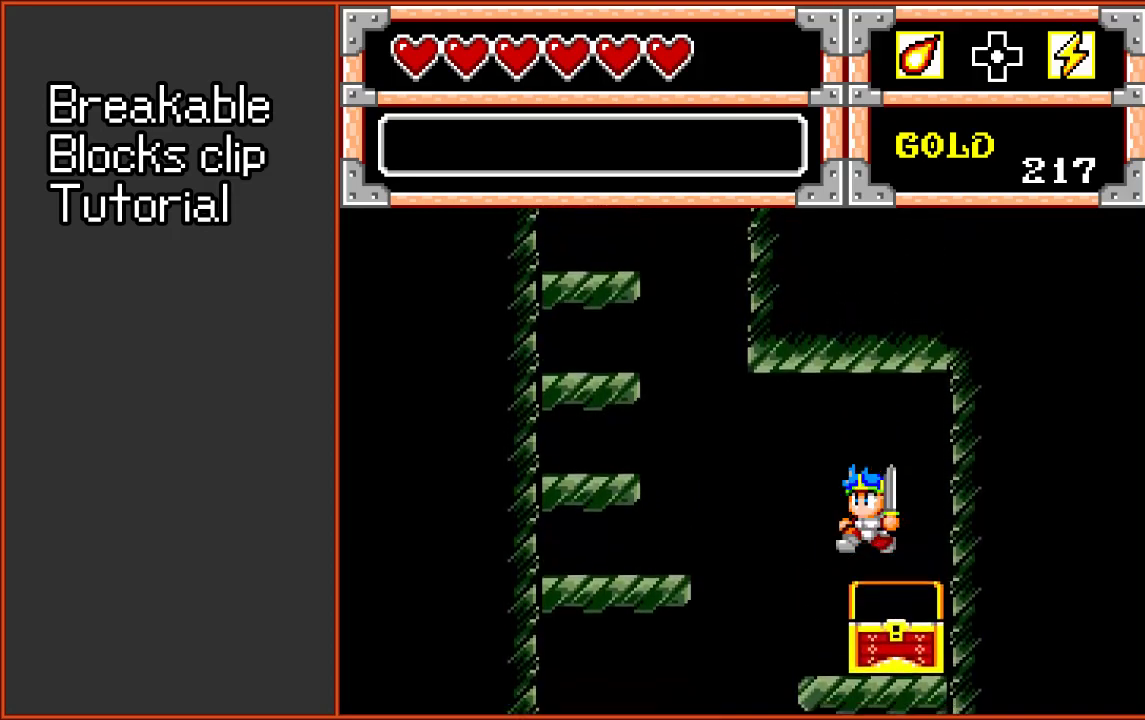
{"dt_ms": 600, "buttons": [], "events": [[117, "DPAD_LEFT", "up"], [250, "DPAD_DOWN", "down"], [317, "DPAD_DOWN", "up"], [383, "DPAD_DOWN", "down"], [517, "DPAD_DOWN", "up"]]}
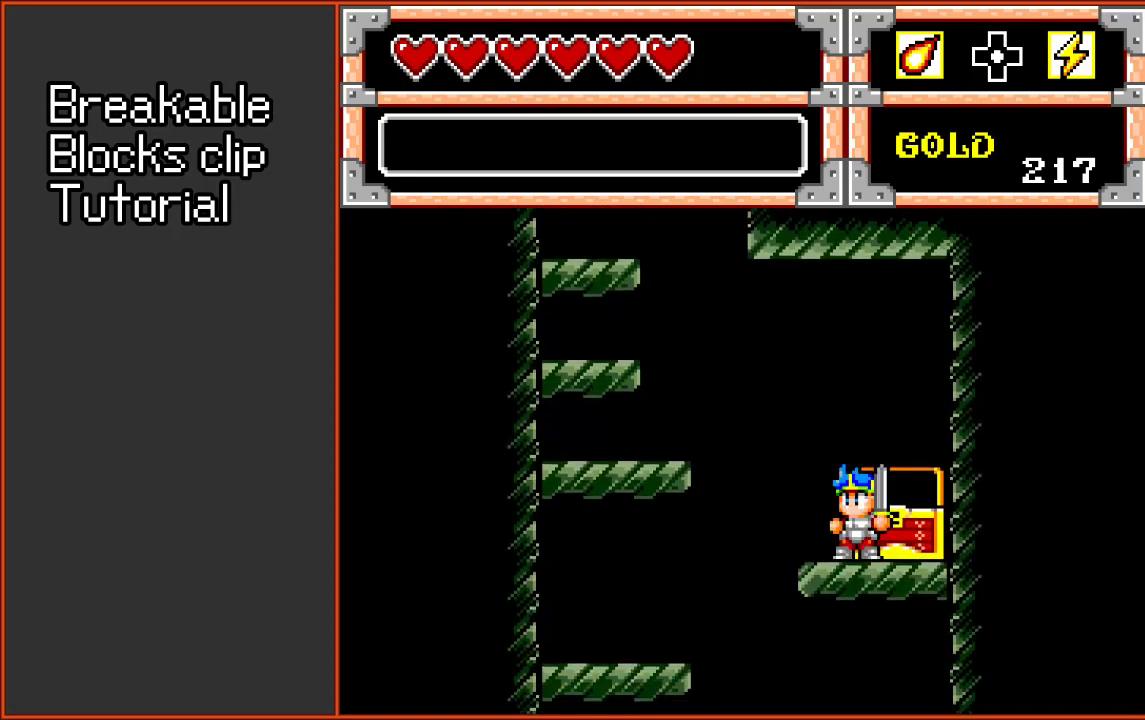
{"dt_ms": 400, "buttons": ["DPAD_LEFT"], "events": [[150, "DPAD_LEFT", "down"]]}
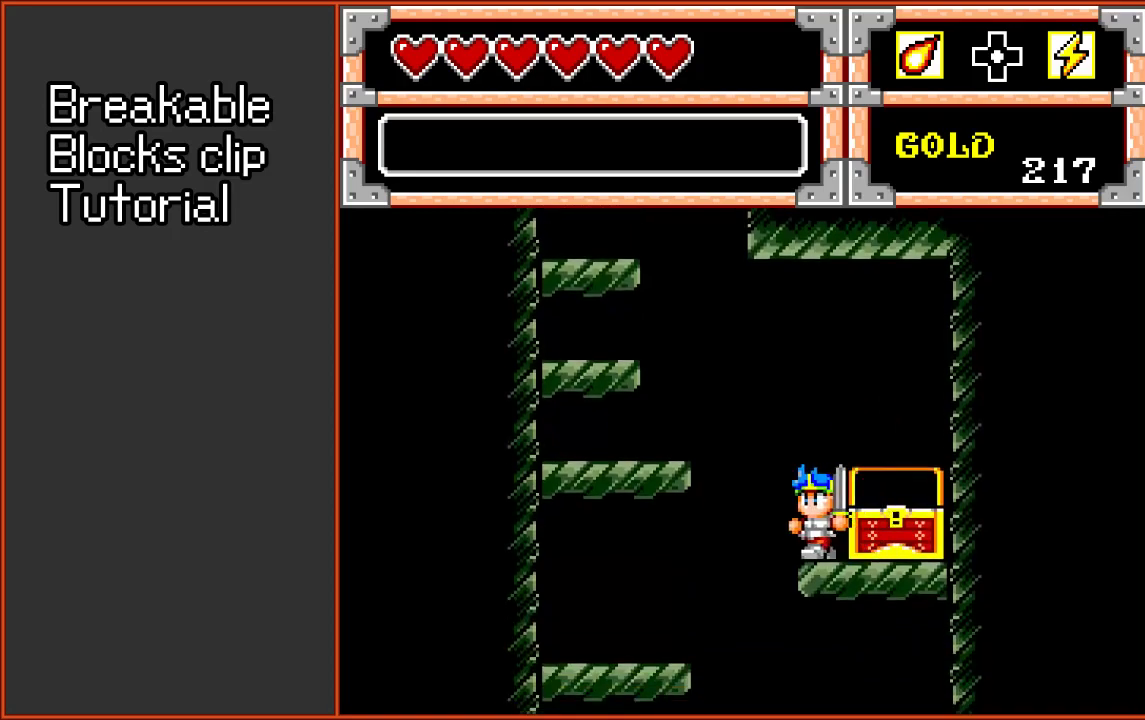
{"dt_ms": 500, "buttons": [], "events": [[83, "B", "down"], [317, "B", "up"], [483, "DPAD_LEFT", "up"]]}